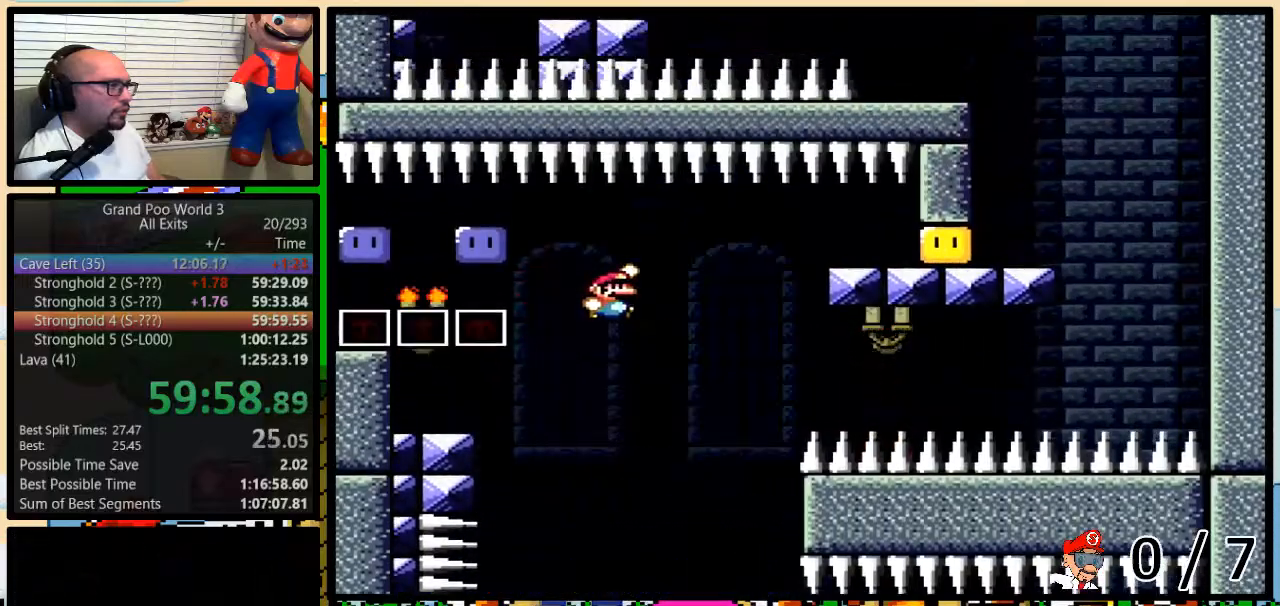
Gameplay with a controller (Nintendo layout); each line is a JSON object with the inputs held at the frame after it. "events" lists button and stick changes between this image and that frame as [ms after this image, input, new state], when the widget could be followed in between. Not read: L3 R3.
{"buttons": ["L1", "DPAD_UP"], "events": [[67, "B", "up"], [167, "DPAD_LEFT", "down"], [167, "DPAD_RIGHT", "up"], [167, "DPAD_UP", "up"], [400, "Y", "up"], [467, "DPAD_LEFT", "up"], [467, "DPAD_UP", "down"]]}
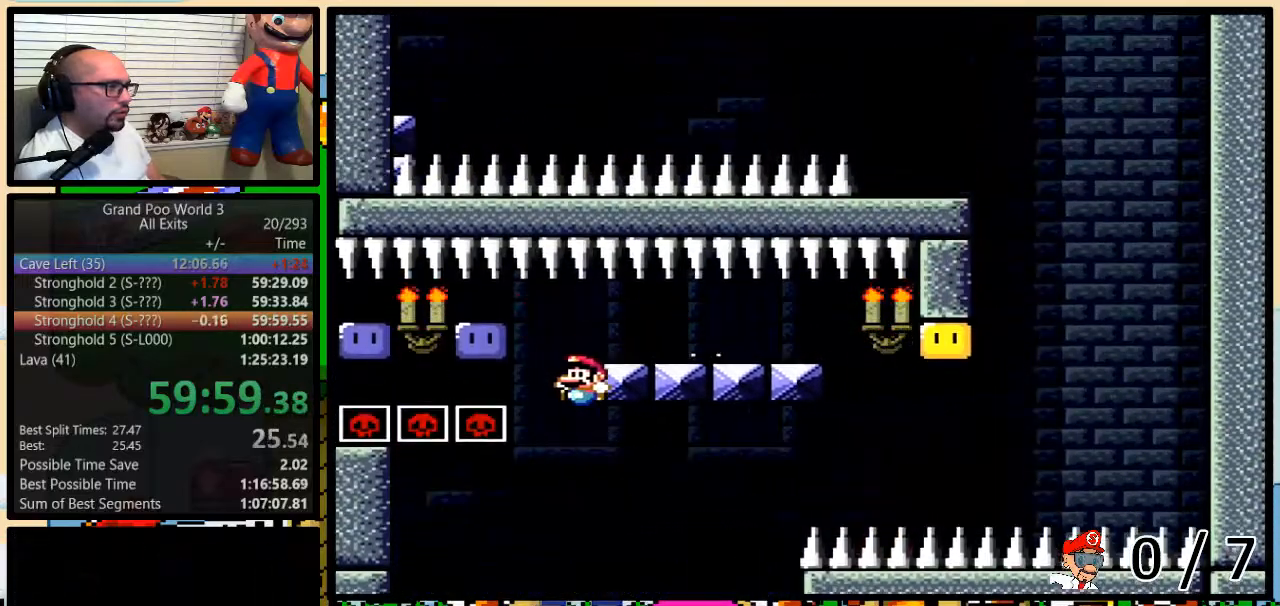
{"buttons": ["Y"], "events": [[217, "DPAD_UP", "up"], [283, "Y", "down"], [317, "DPAD_LEFT", "down"], [317, "L1", "up"], [383, "DPAD_UP", "down"], [400, "DPAD_LEFT", "up"], [400, "DPAD_UP", "up"]]}
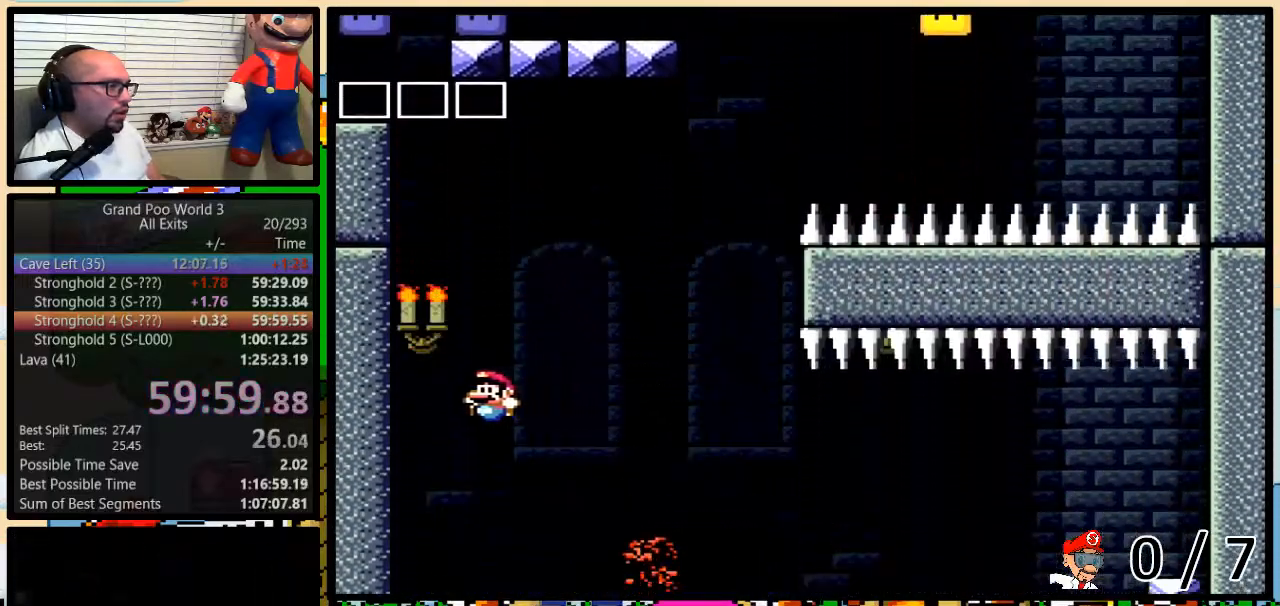
{"buttons": [], "events": [[50, "R1", "down"], [183, "R1", "up"], [217, "Y", "up"]]}
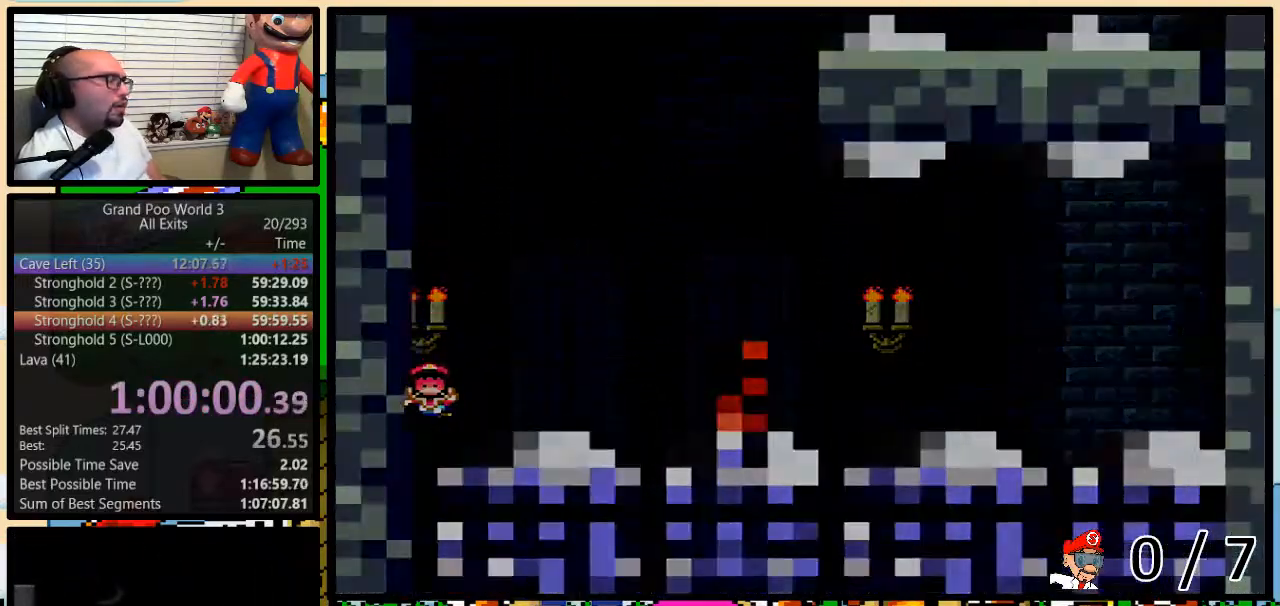
{"buttons": [], "events": []}
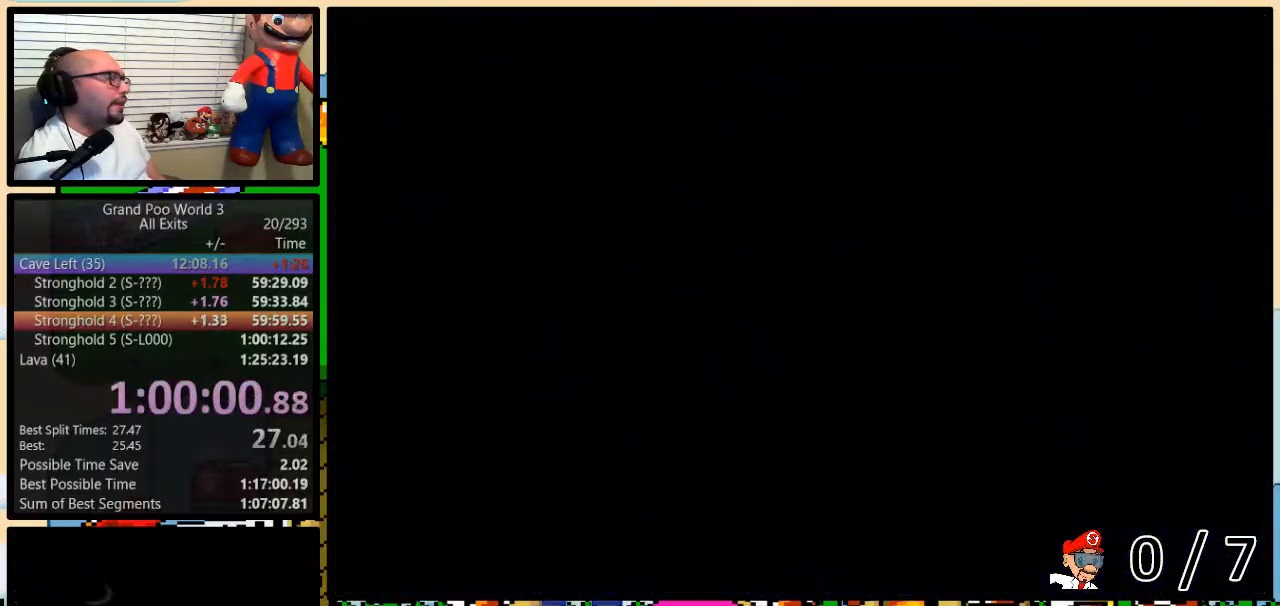
{"buttons": ["X"], "events": [[500, "X", "down"]]}
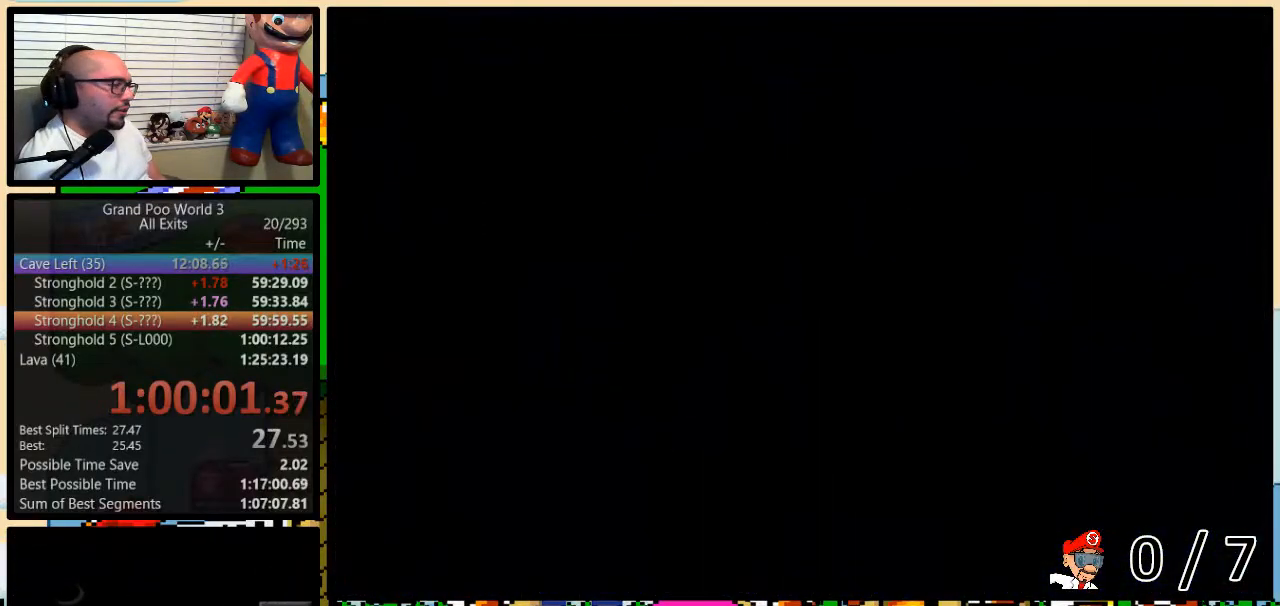
{"buttons": ["X", "L1", "DPAD_RIGHT"], "events": [[433, "DPAD_RIGHT", "down"], [500, "L1", "down"]]}
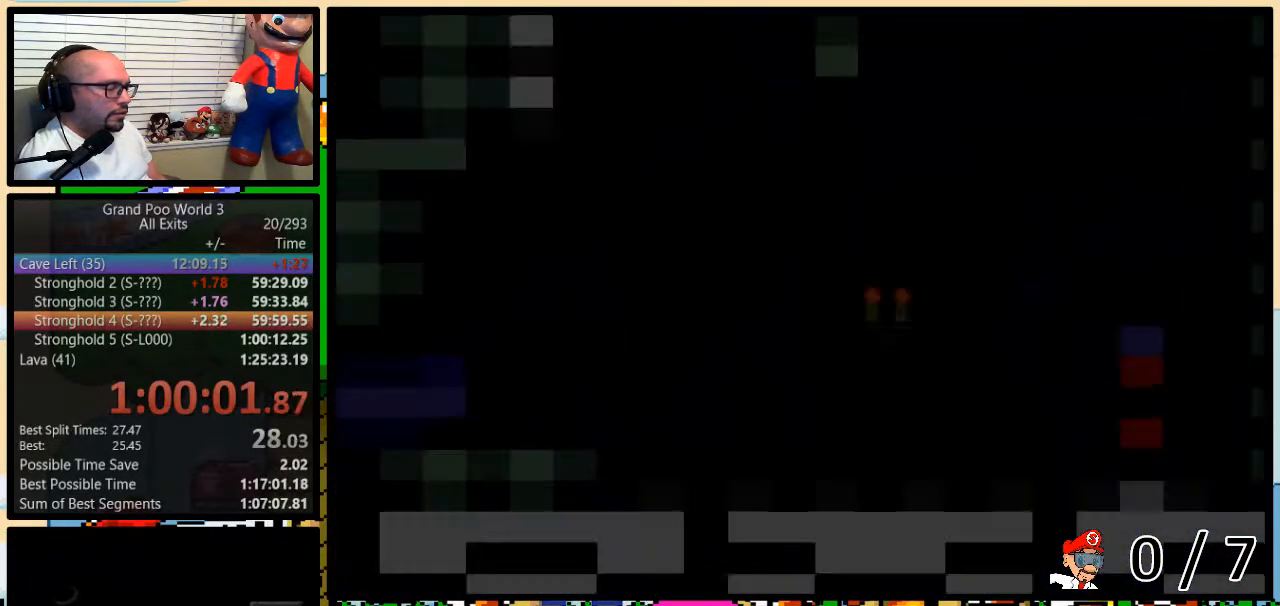
{"buttons": ["X", "L1", "DPAD_RIGHT"], "events": []}
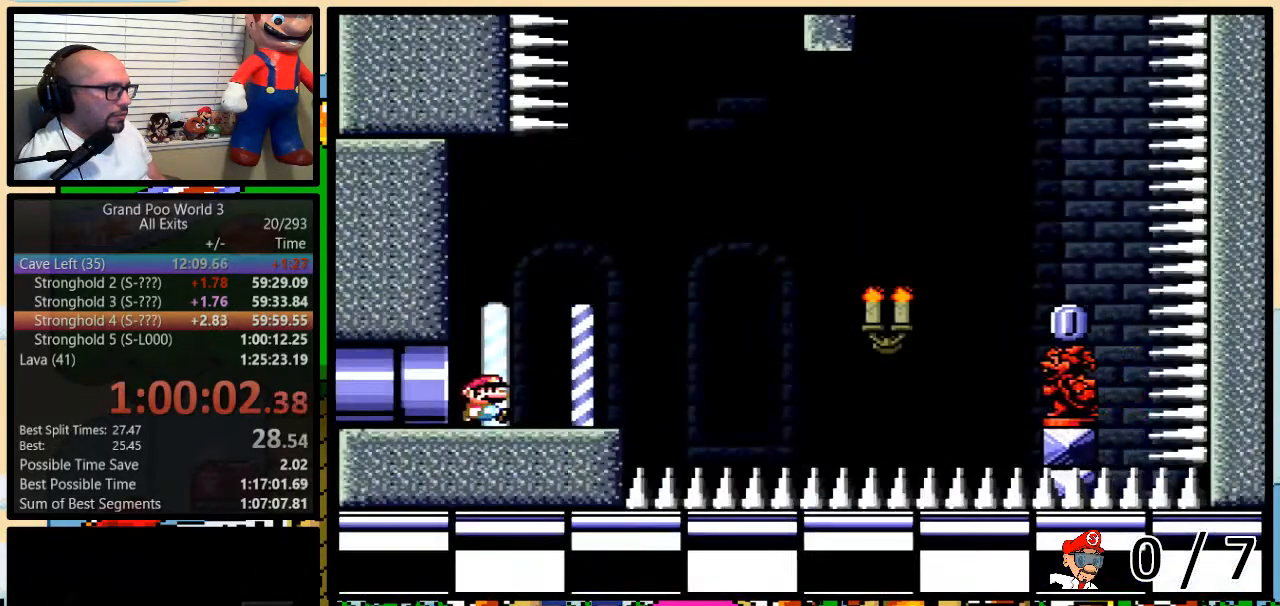
{"buttons": ["X", "L1", "DPAD_UP", "DPAD_RIGHT"], "events": [[217, "A", "down"], [317, "DPAD_UP", "down"], [350, "A", "up"]]}
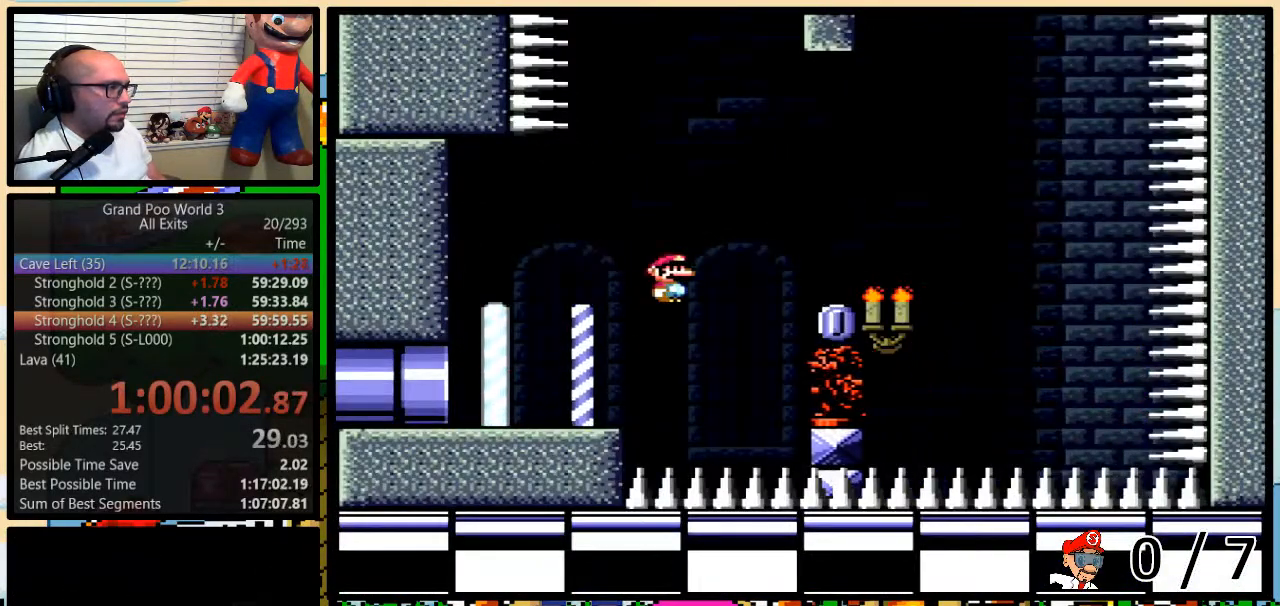
{"buttons": ["A", "X", "L1", "DPAD_UP", "DPAD_RIGHT"], "events": [[100, "DPAD_LEFT", "down"], [100, "DPAD_RIGHT", "up"], [100, "DPAD_UP", "up"], [133, "A", "down"], [167, "DPAD_LEFT", "up"], [167, "DPAD_RIGHT", "down"], [167, "DPAD_UP", "down"], [217, "DPAD_UP", "up"], [317, "DPAD_UP", "down"], [450, "DPAD_UP", "up"], [467, "DPAD_UP", "down"]]}
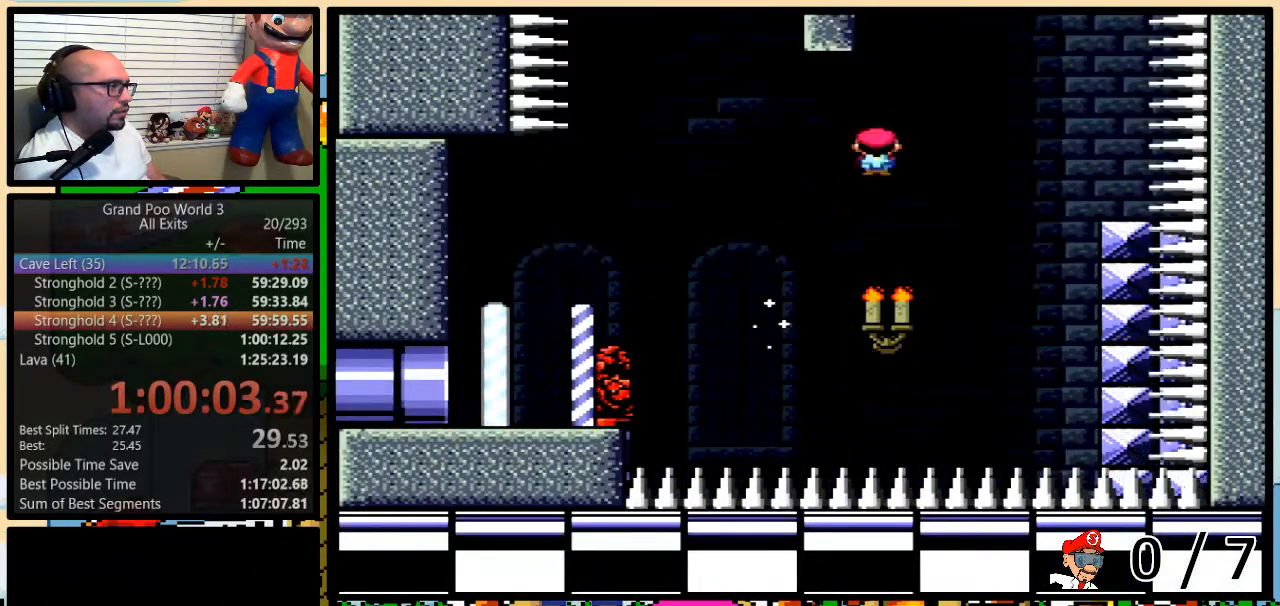
{"buttons": ["Y", "L1"], "events": [[100, "A", "up"], [133, "DPAD_LEFT", "down"], [133, "DPAD_RIGHT", "up"], [133, "DPAD_UP", "up"], [250, "DPAD_UP", "down"], [250, "X", "up"], [250, "Y", "down"], [283, "DPAD_LEFT", "up"], [283, "DPAD_RIGHT", "down"], [283, "DPAD_UP", "up"], [317, "DPAD_RIGHT", "up"]]}
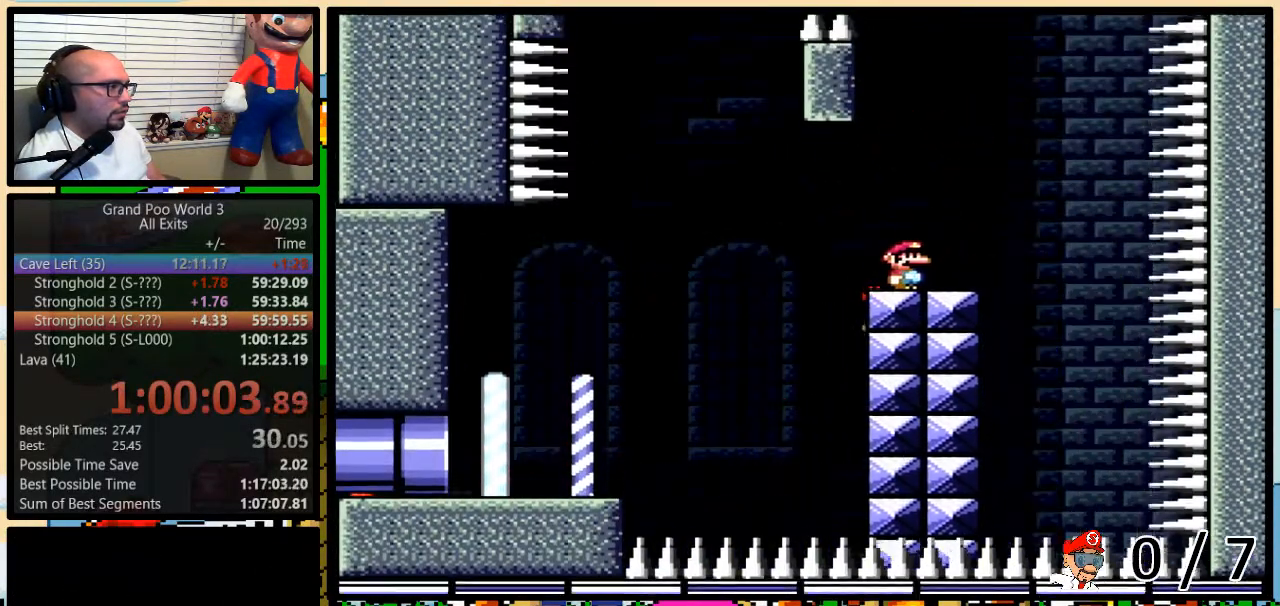
{"buttons": ["Y", "L1", "DPAD_UP", "DPAD_RIGHT"], "events": [[417, "DPAD_RIGHT", "down"], [450, "DPAD_UP", "down"]]}
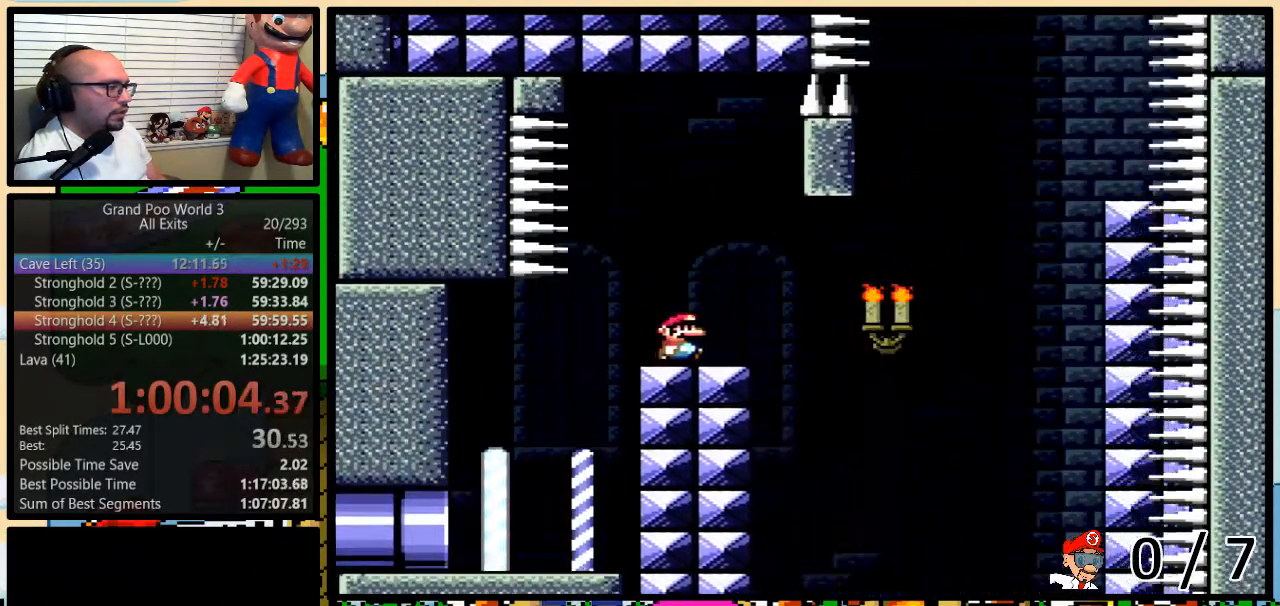
{"buttons": ["B", "Y", "L1", "DPAD_UP", "DPAD_RIGHT"], "events": [[133, "B", "down"]]}
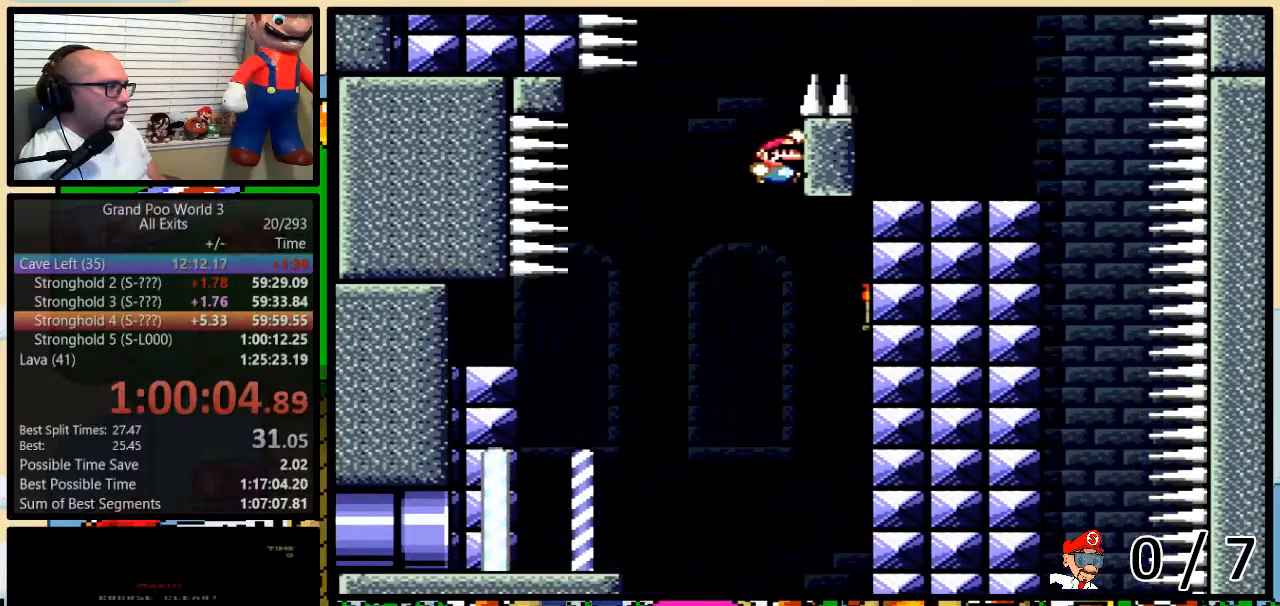
{"buttons": ["B", "Y", "L1", "DPAD_LEFT"], "events": [[100, "DPAD_UP", "up"], [133, "DPAD_LEFT", "down"], [133, "DPAD_RIGHT", "up"], [200, "B", "up"], [317, "B", "down"]]}
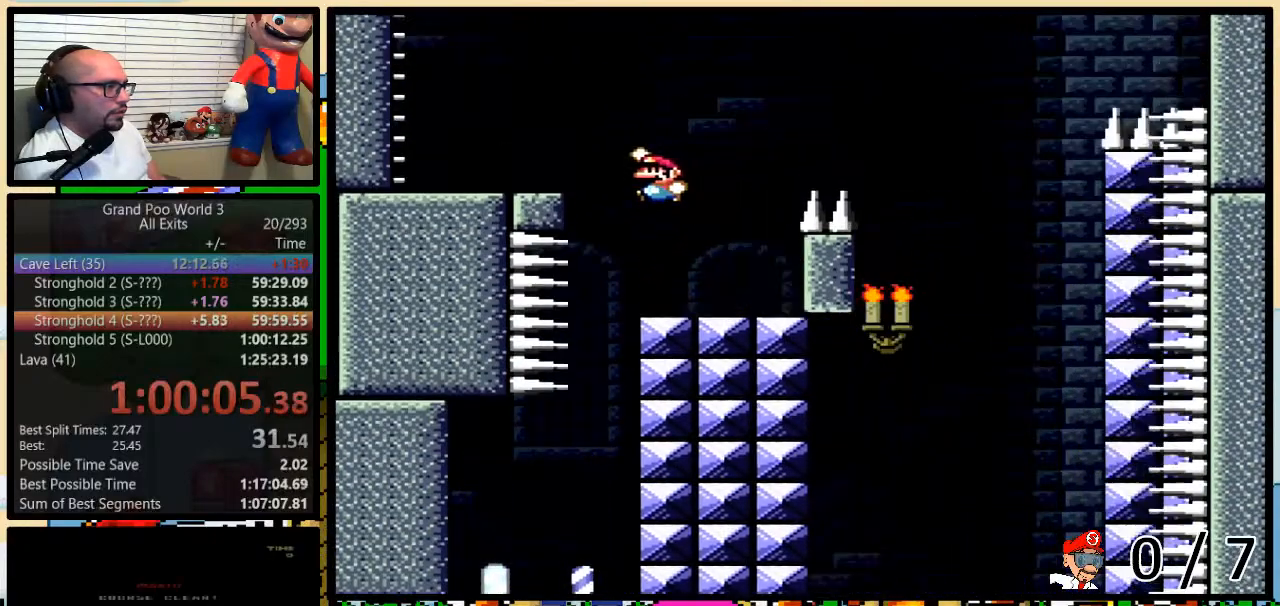
{"buttons": ["A", "X", "L1", "DPAD_UP", "DPAD_RIGHT"], "events": [[100, "B", "up"], [100, "X", "down"], [100, "Y", "up"], [167, "DPAD_UP", "down"], [200, "DPAD_RIGHT", "down"], [200, "DPAD_UP", "up"], [267, "DPAD_LEFT", "up"], [267, "DPAD_UP", "down"], [450, "A", "down"]]}
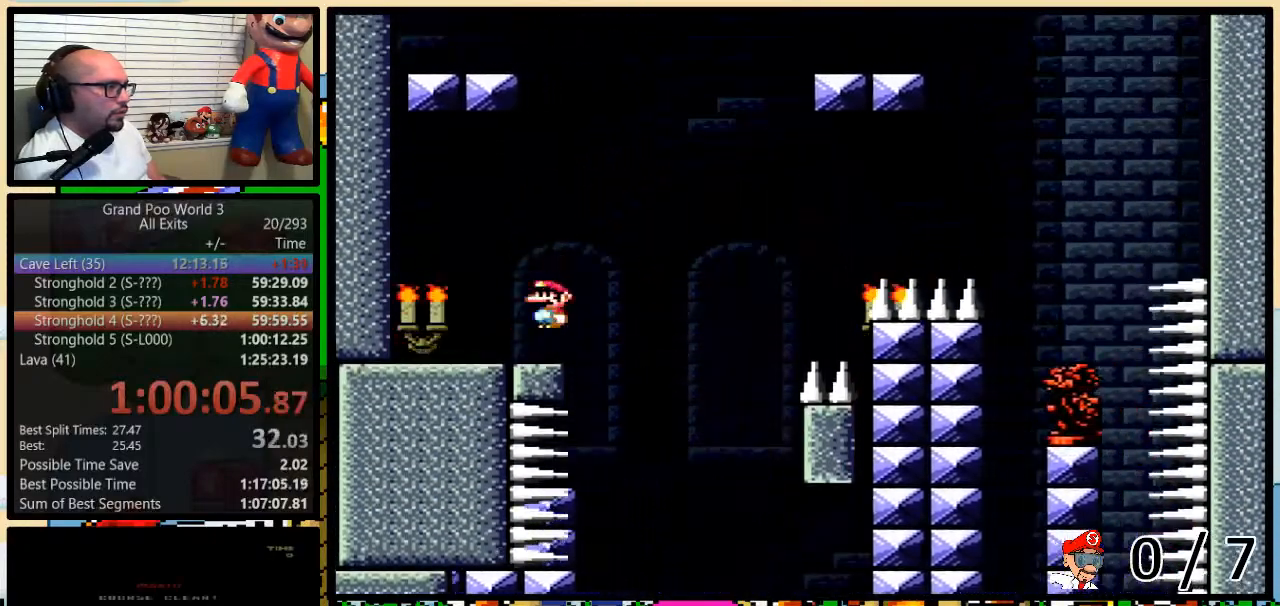
{"buttons": ["A", "X", "L1", "DPAD_UP", "DPAD_RIGHT"], "events": []}
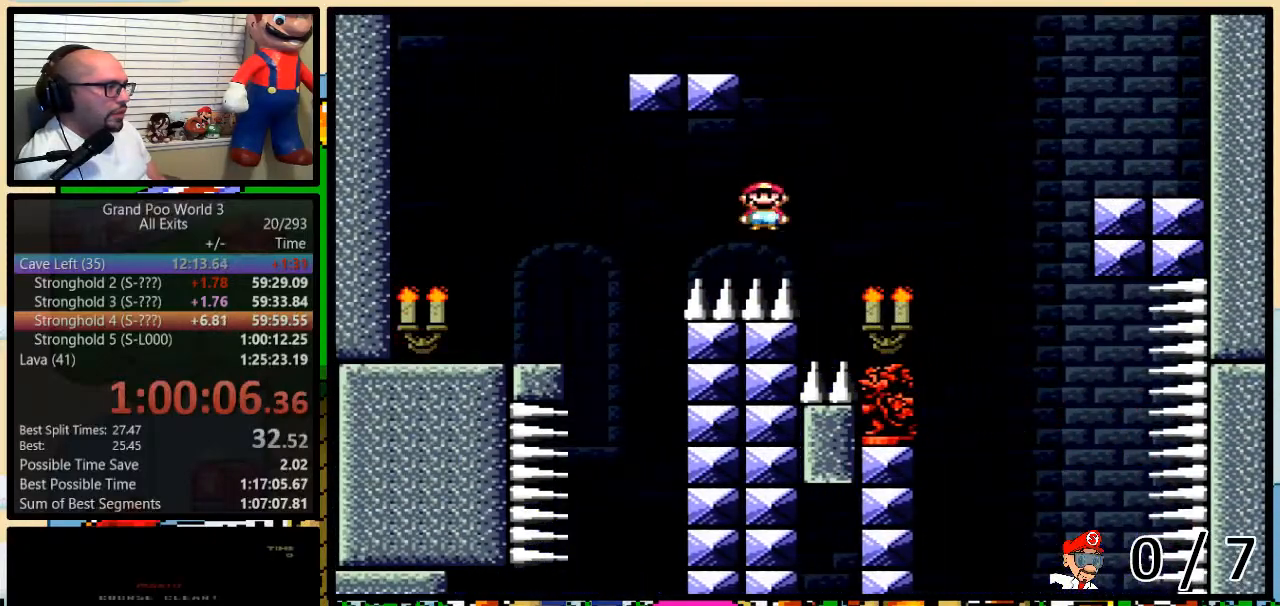
{"buttons": ["A", "X", "L1", "DPAD_RIGHT"], "events": [[350, "DPAD_UP", "up"]]}
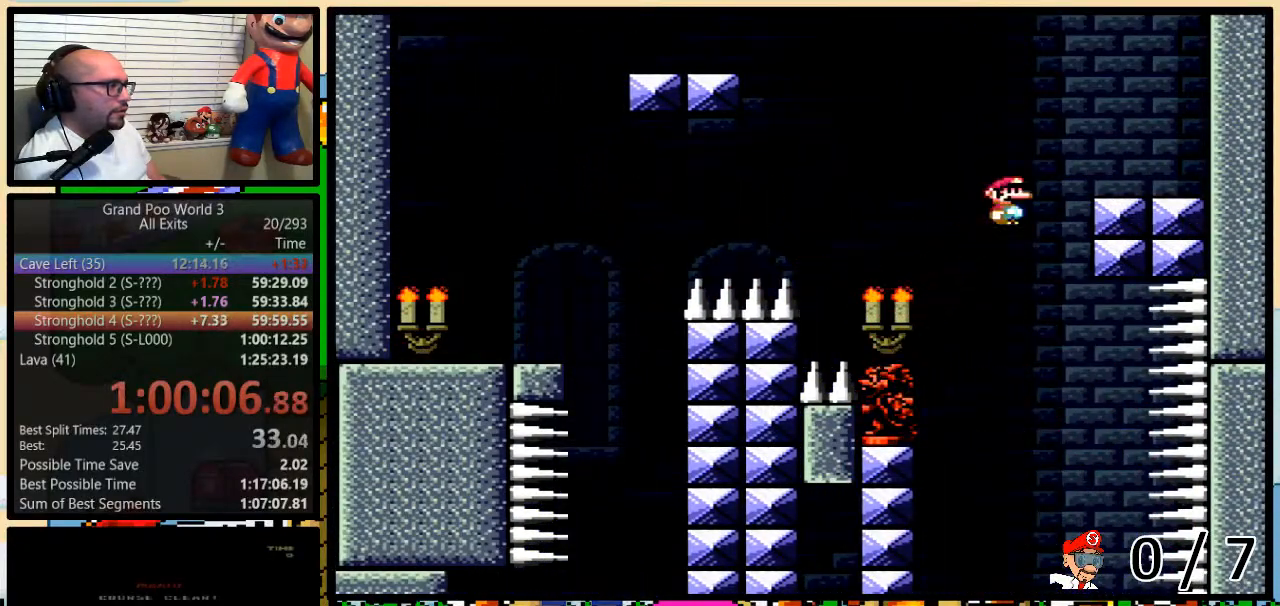
{"buttons": ["A", "X", "R1", "DPAD_LEFT"], "events": [[67, "A", "up"], [67, "L1", "up"], [133, "DPAD_LEFT", "down"], [133, "DPAD_RIGHT", "up"], [317, "A", "down"], [317, "R1", "down"]]}
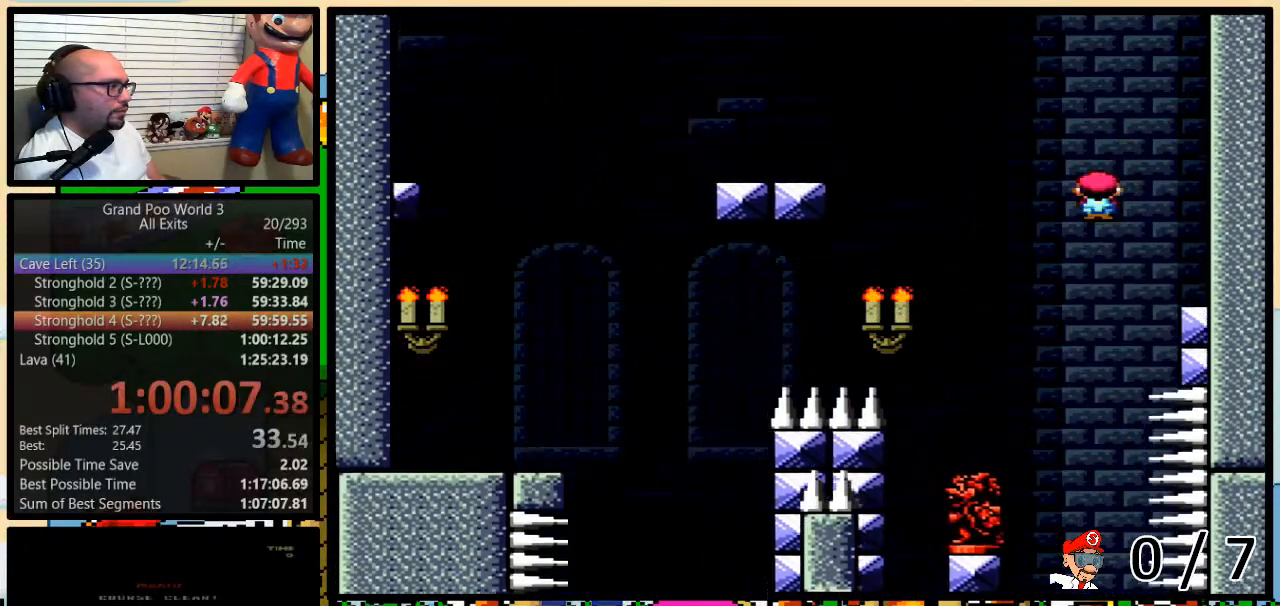
{"buttons": ["X", "R1", "DPAD_LEFT"]}
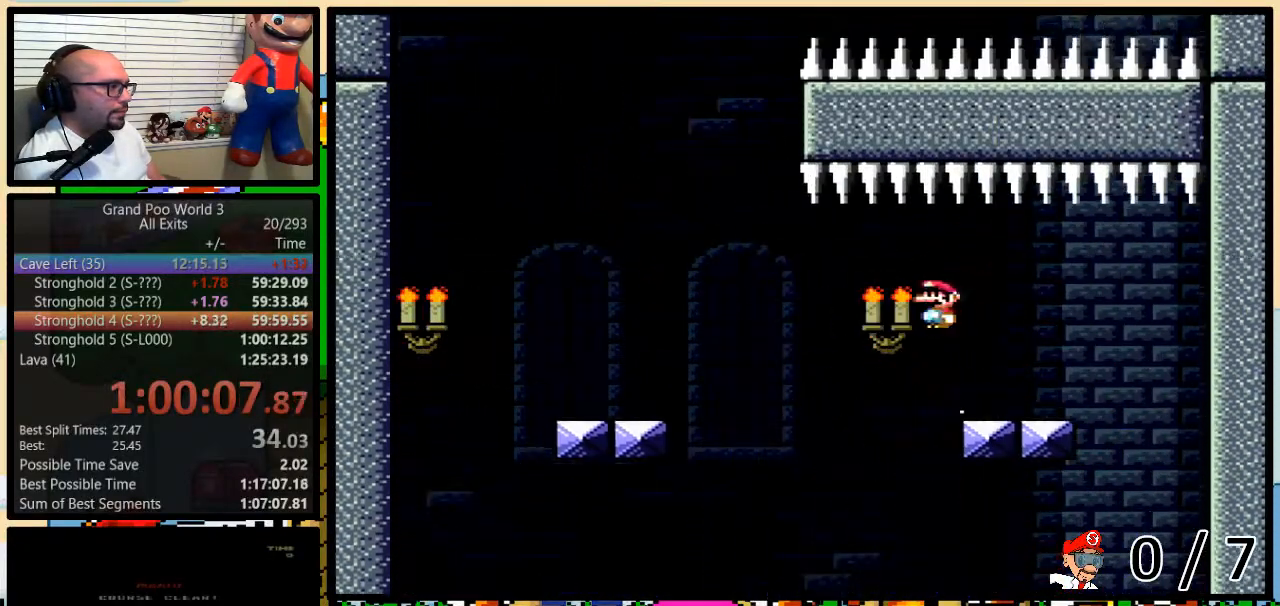
{"buttons": ["X", "R1", "DPAD_LEFT"], "events": [[117, "DPAD_LEFT", "up"], [117, "DPAD_RIGHT", "down"], [200, "DPAD_DOWN", "down"], [233, "DPAD_DOWN", "up"], [233, "DPAD_LEFT", "down"], [300, "DPAD_RIGHT", "up"], [383, "A", "down"], [500, "A", "up"]]}
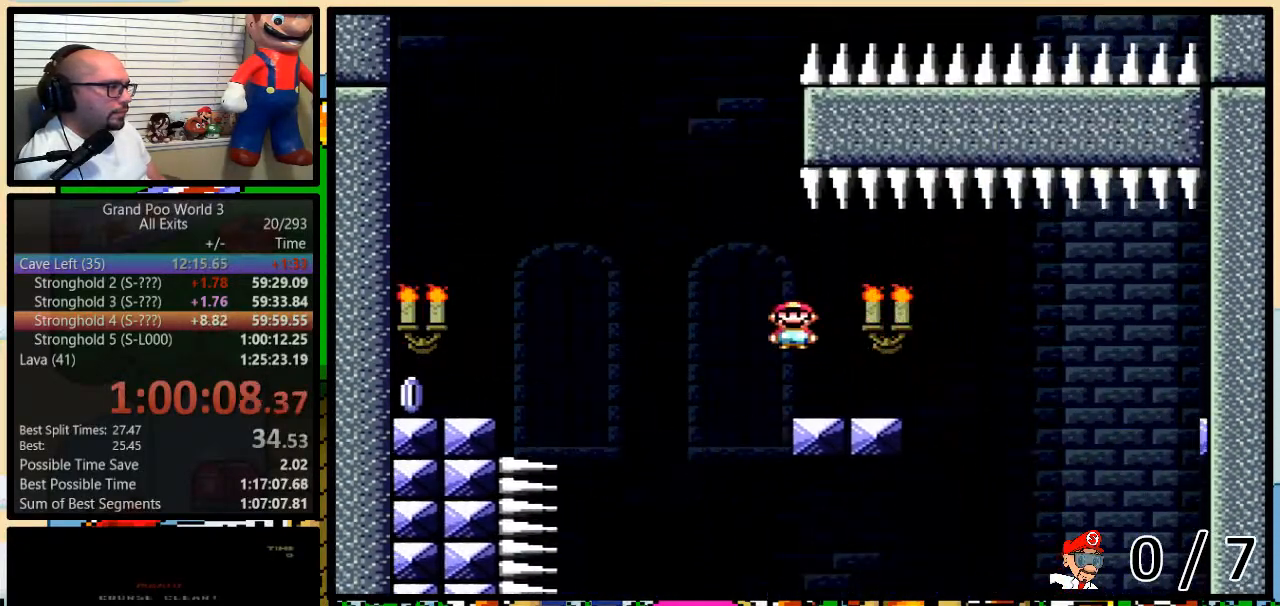
{"buttons": ["X", "R1", "DPAD_LEFT"], "events": [[33, "DPAD_UP", "down"], [67, "DPAD_LEFT", "up"], [67, "DPAD_RIGHT", "down"], [67, "DPAD_UP", "up"], [167, "DPAD_RIGHT", "up"], [200, "DPAD_LEFT", "down"]]}
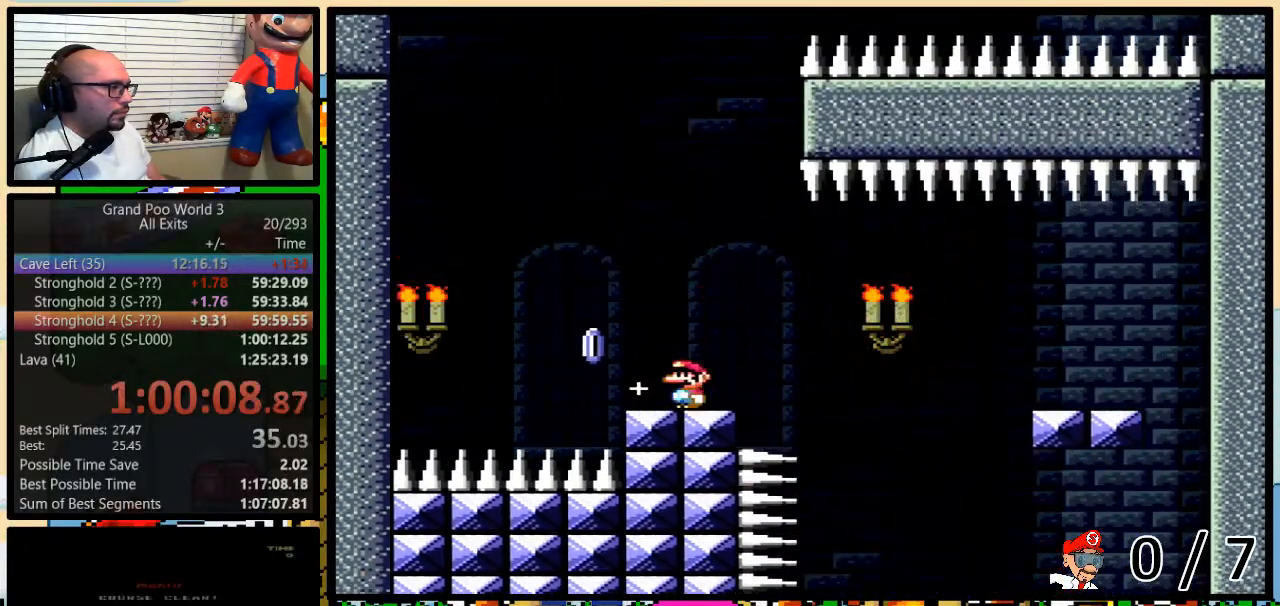
{"buttons": ["A", "X", "R1", "DPAD_LEFT"], "events": [[67, "A", "down"], [100, "DPAD_UP", "down"], [133, "DPAD_LEFT", "up"], [133, "DPAD_RIGHT", "down"], [167, "DPAD_UP", "up"], [383, "DPAD_LEFT", "down"], [383, "DPAD_RIGHT", "up"]]}
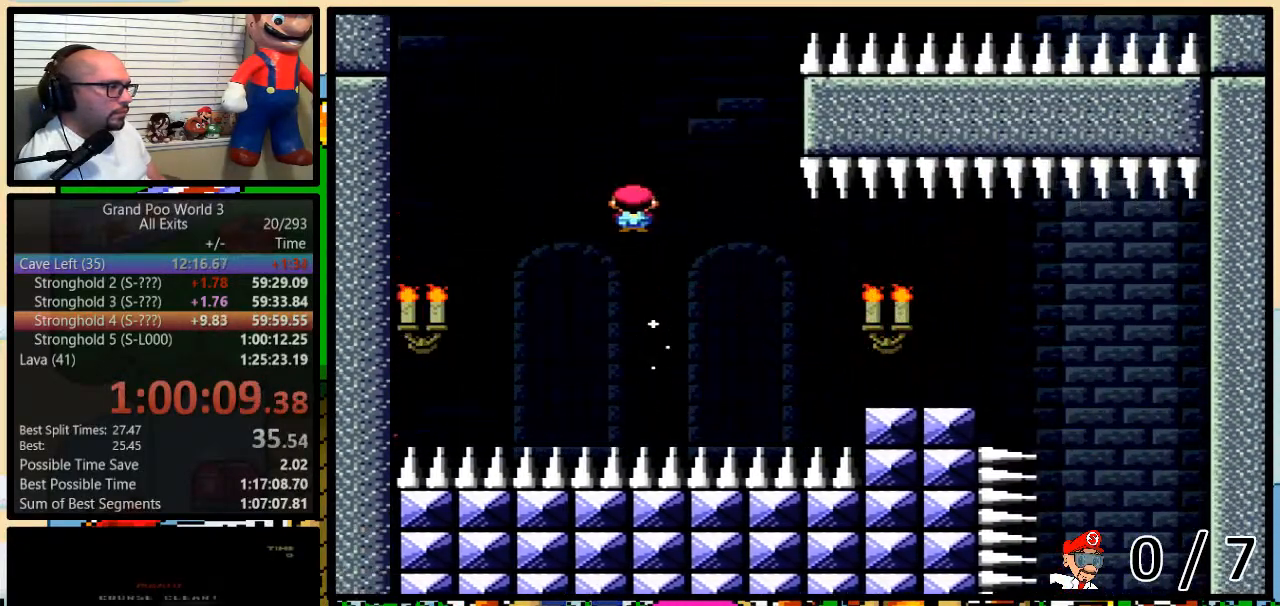
{"buttons": ["A", "X", "R1", "DPAD_LEFT"], "events": [[67, "A", "up"], [217, "A", "down"], [267, "DPAD_UP", "down"], [283, "DPAD_LEFT", "up"], [283, "DPAD_RIGHT", "down"], [283, "DPAD_UP", "up"], [400, "DPAD_UP", "down"], [450, "DPAD_LEFT", "down"], [450, "DPAD_RIGHT", "up"], [450, "DPAD_UP", "up"]]}
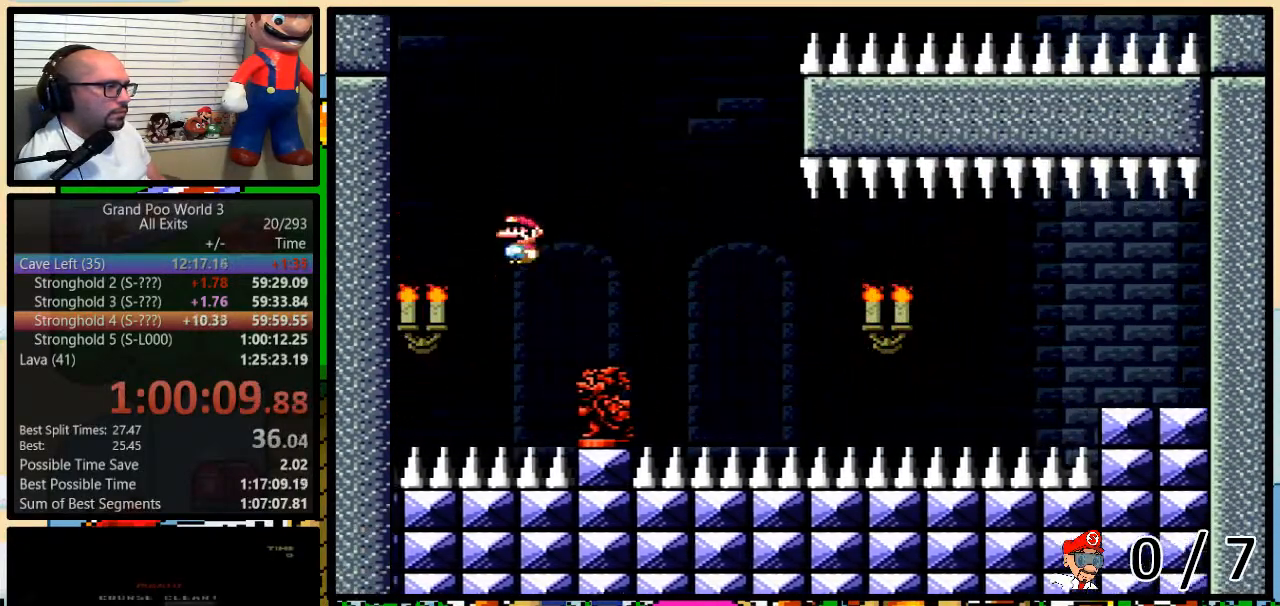
{"buttons": ["R1", "DPAD_UP", "DPAD_RIGHT"], "events": [[250, "DPAD_UP", "down"], [283, "DPAD_RIGHT", "down"], [283, "DPAD_UP", "up"], [317, "DPAD_LEFT", "up"], [383, "DPAD_UP", "down"], [450, "A", "up"], [450, "X", "up"]]}